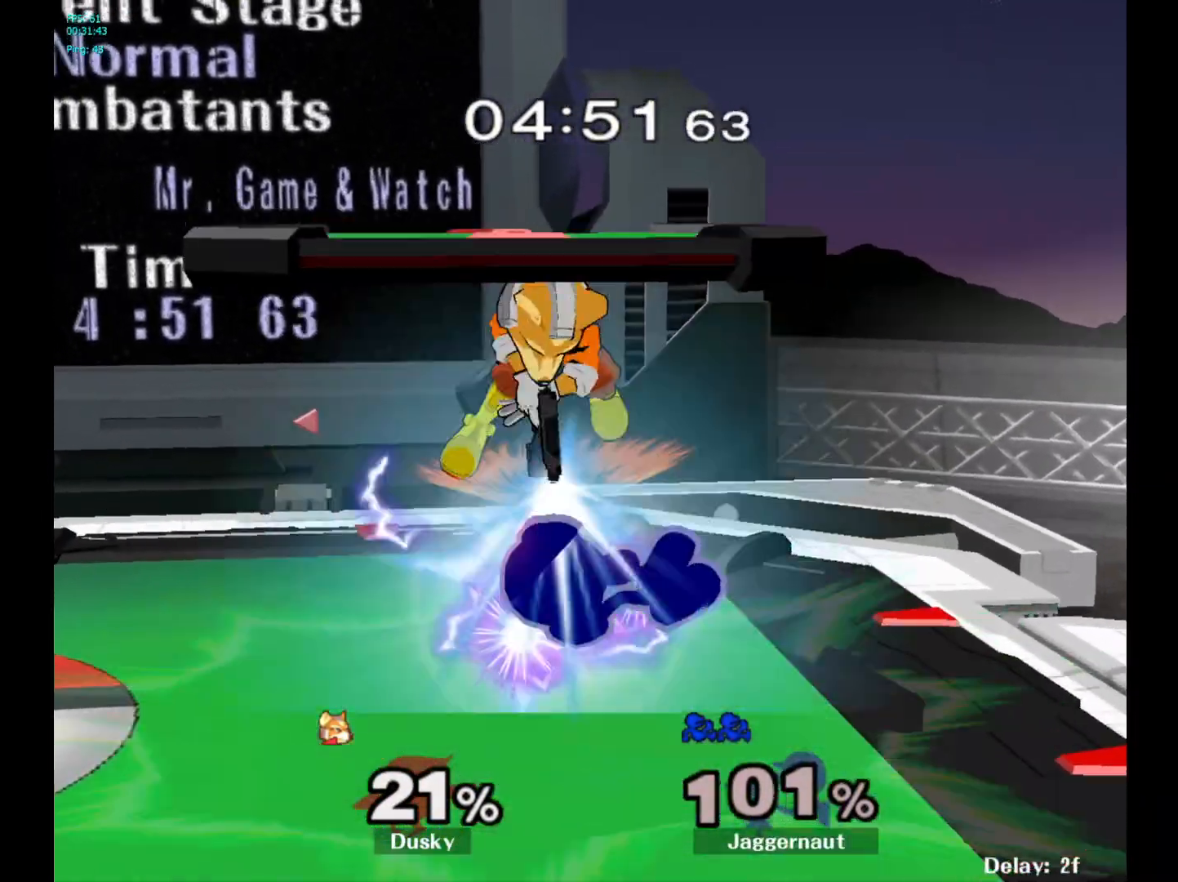
Gameplay with a controller (Nintendo layout); each line is a JSON object with the inputs held at the frame after it. "events" lists button and stick changes between this image and that frame as [ms after this image, input, new state], when the widget could be followed in between. Not read: L3 R3.
{"buttons": [], "left_stick": "left", "right_stick": "center", "events": [[233, "R1", "up"]]}
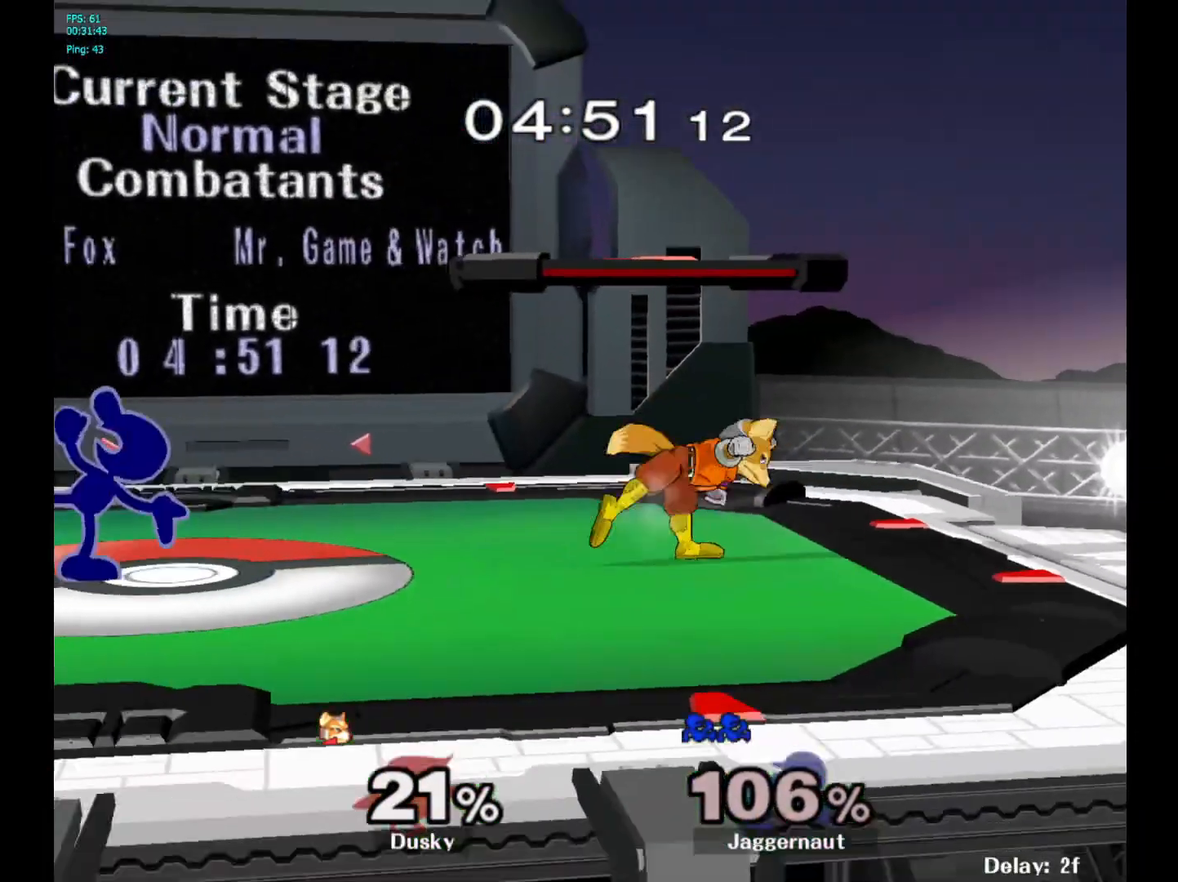
{"buttons": [], "left_stick": "left", "right_stick": "center", "events": [[83, "left_stick", "down-left"], [200, "left_stick", "down"], [383, "left_stick", "center"], [483, "left_stick", "left"]]}
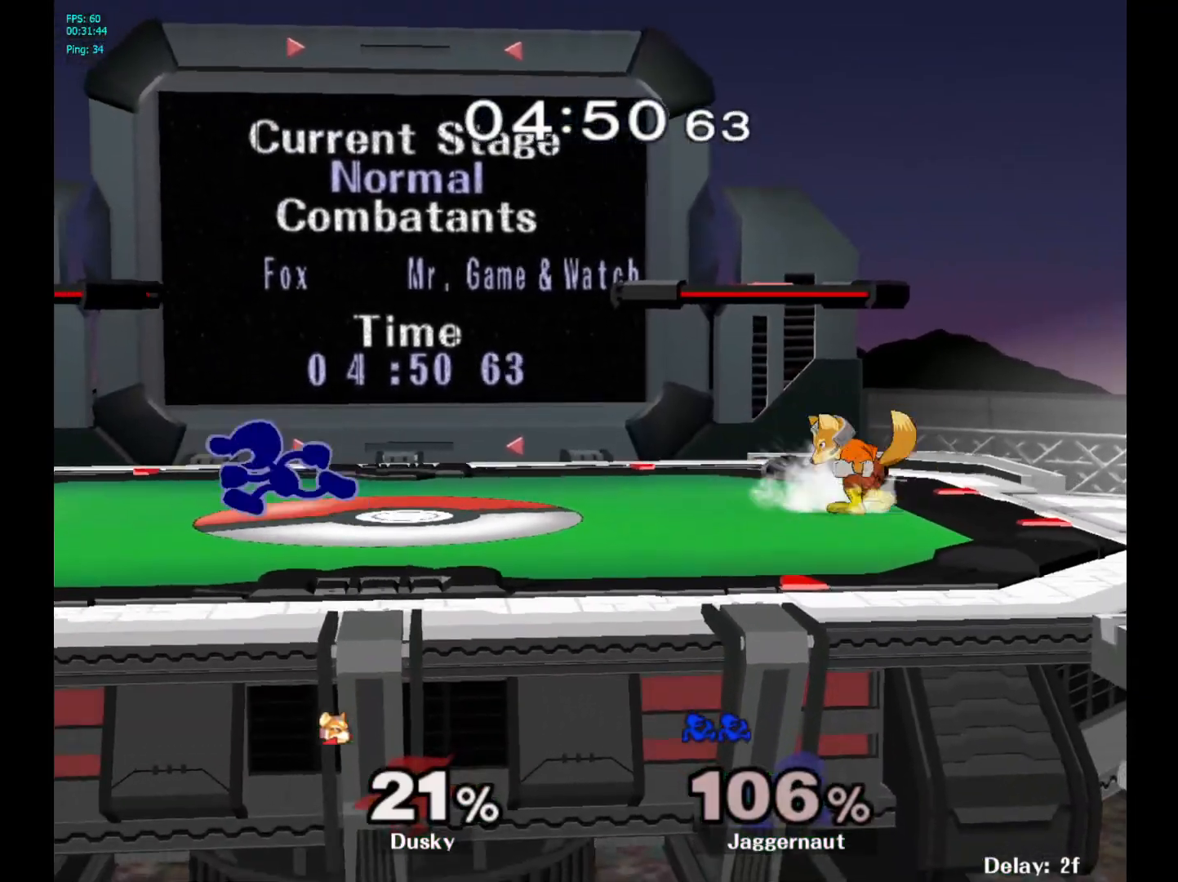
{"buttons": ["Y", "R1"], "left_stick": "down-right", "right_stick": "center", "events": [[200, "Y", "down"], [217, "left_stick", "down-right"], [500, "R1", "down"]]}
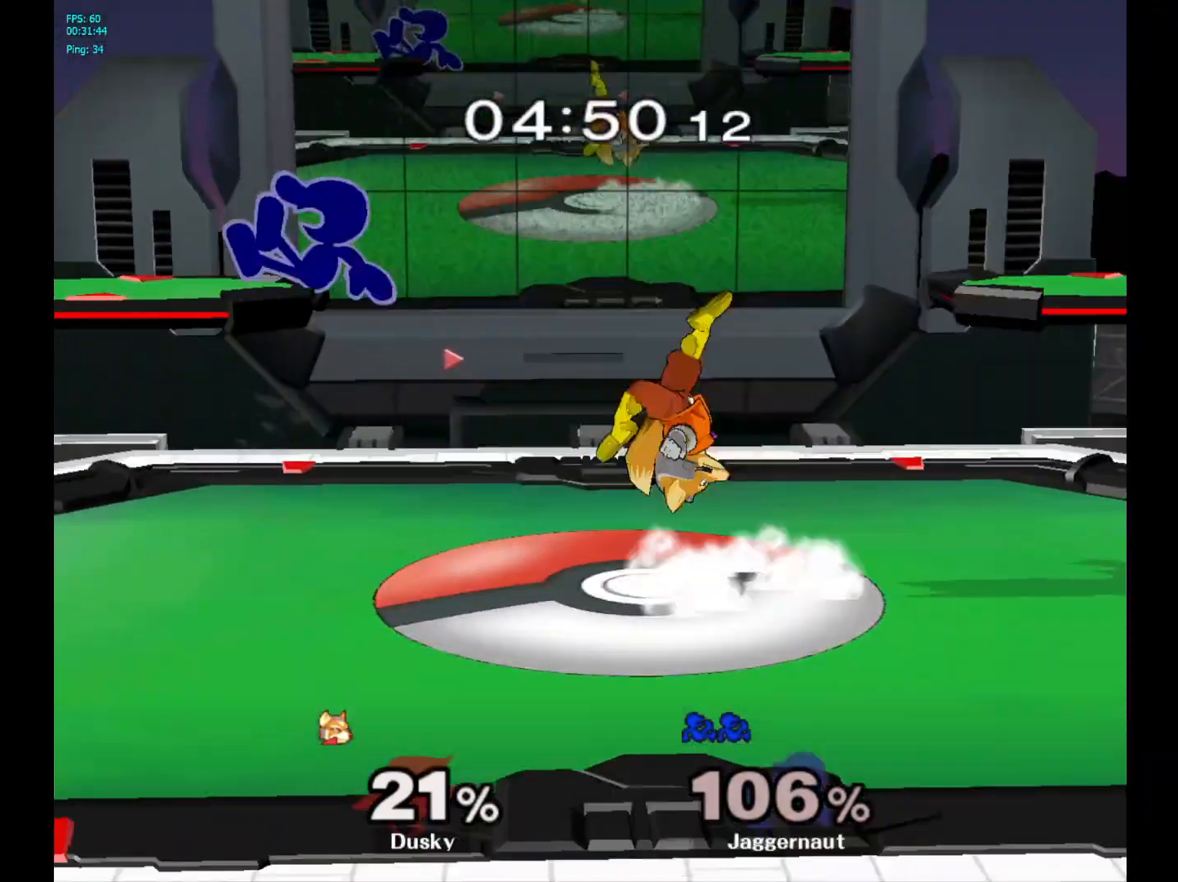
{"buttons": ["R1"], "left_stick": "left", "right_stick": "center", "events": [[117, "Y", "up"], [133, "R1", "up"], [133, "left_stick", "center"], [350, "left_stick", "left"], [467, "R1", "down"]]}
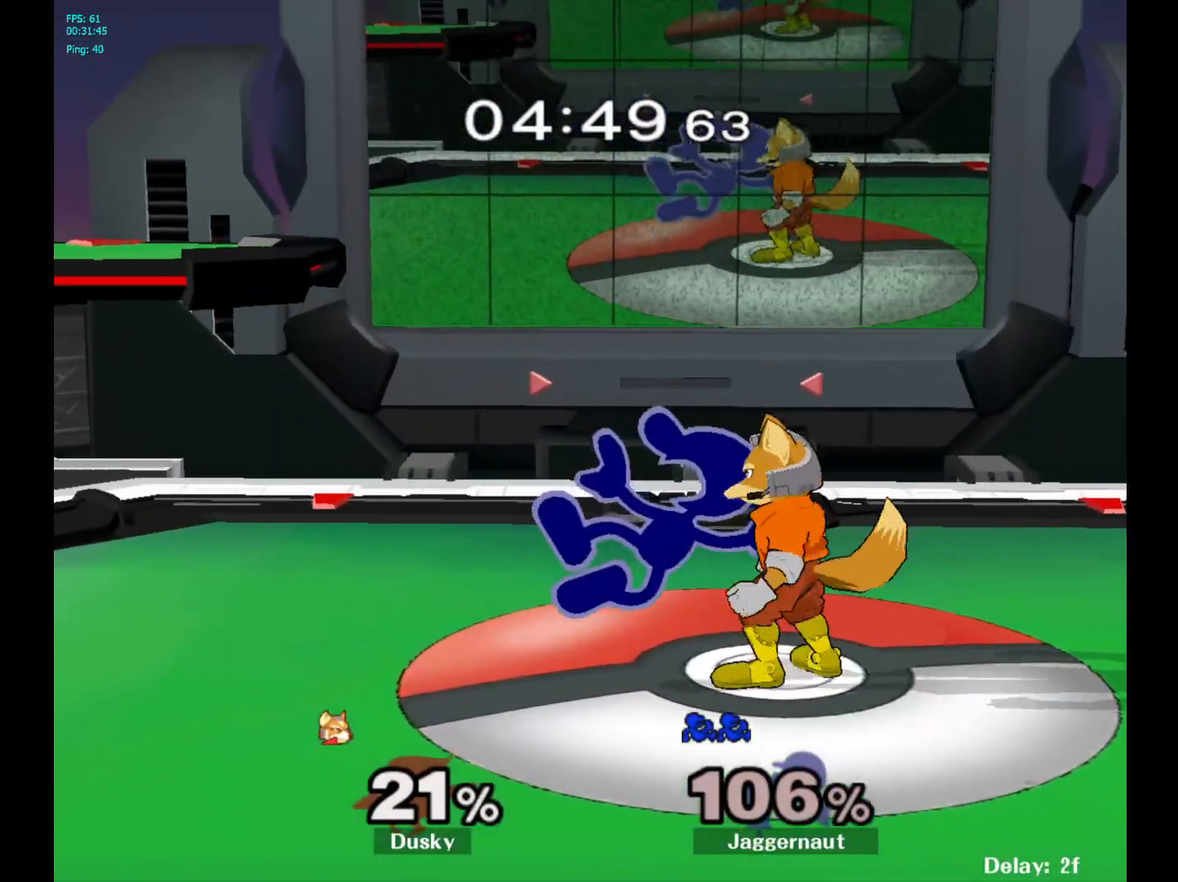
{"buttons": ["R1"], "left_stick": "left", "right_stick": "center", "events": [[17, "left_stick", "down-left"], [150, "left_stick", "center"], [317, "left_stick", "left"]]}
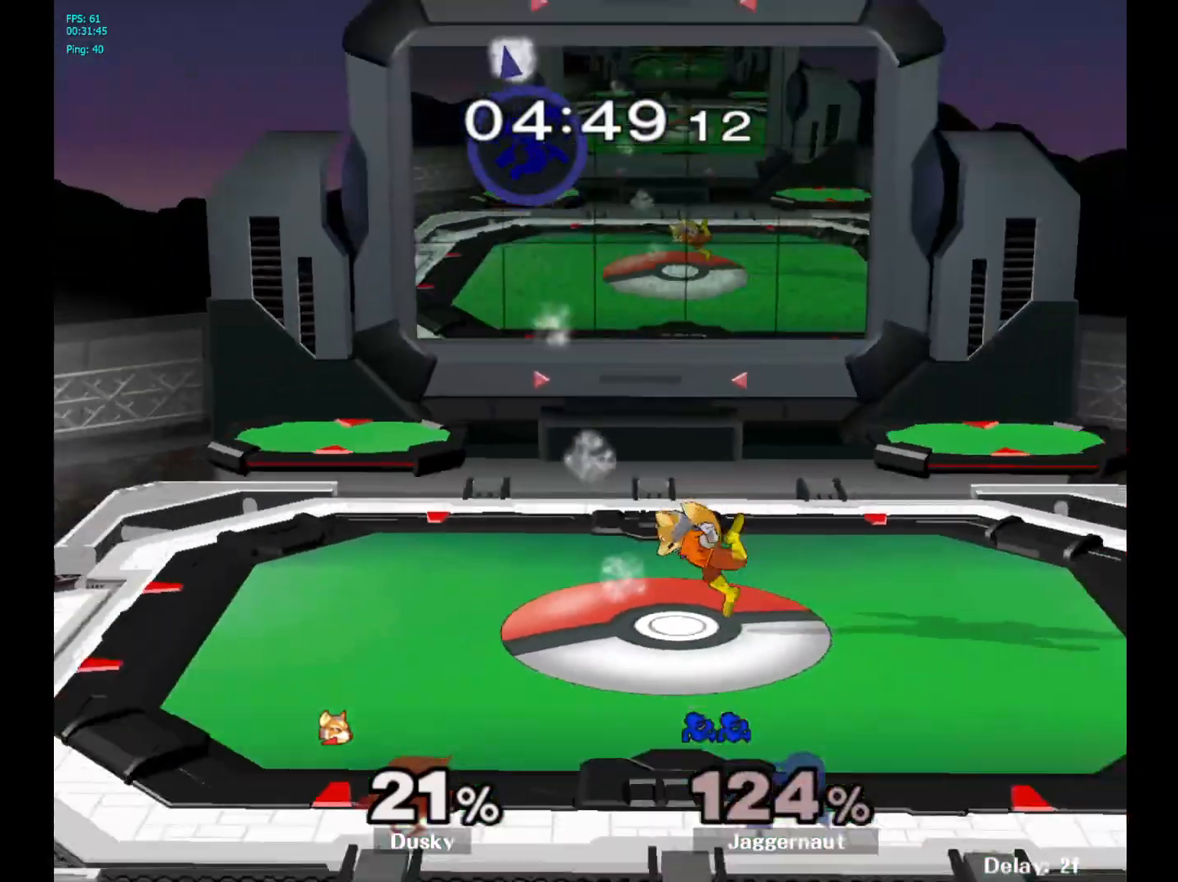
{"buttons": [], "left_stick": "left", "right_stick": "center", "events": [[167, "R1", "up"]]}
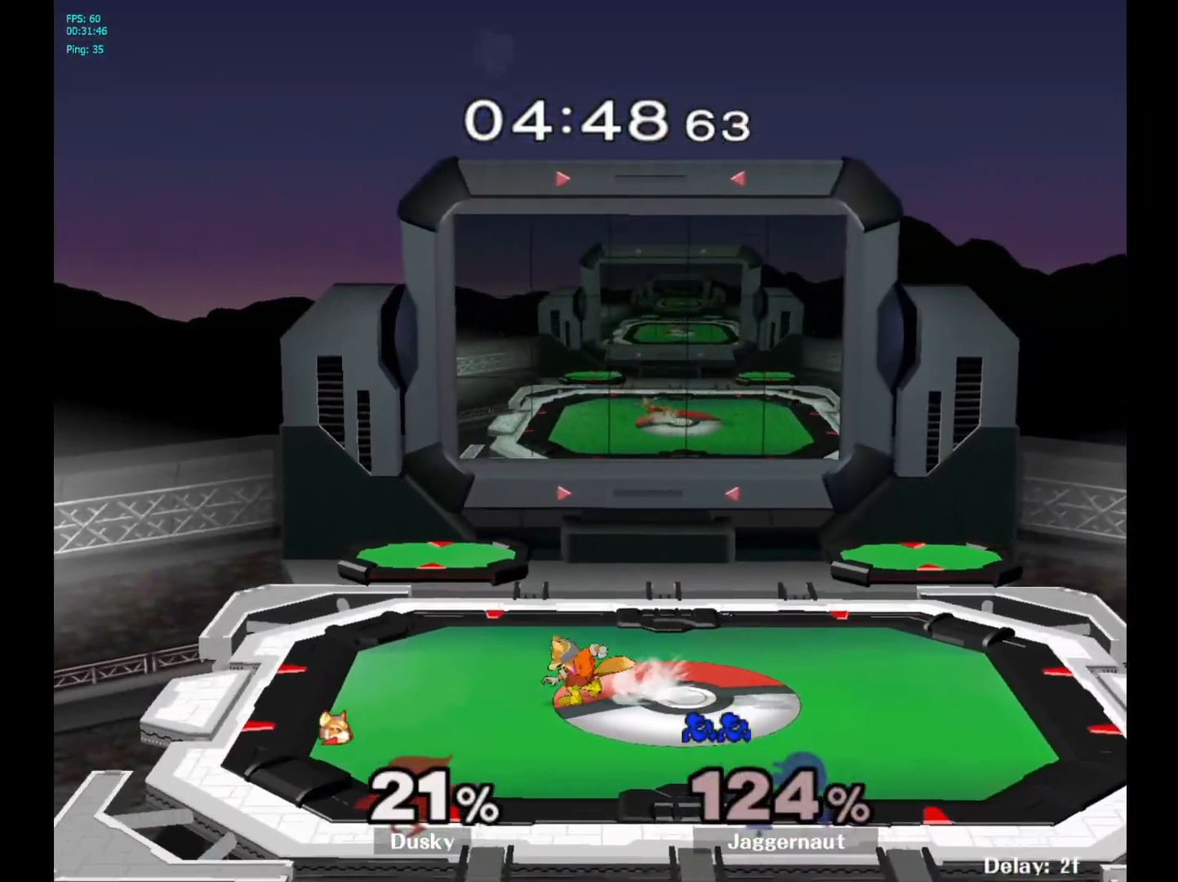
{"buttons": [], "left_stick": "center", "right_stick": "center", "events": [[17, "left_stick", "center"]]}
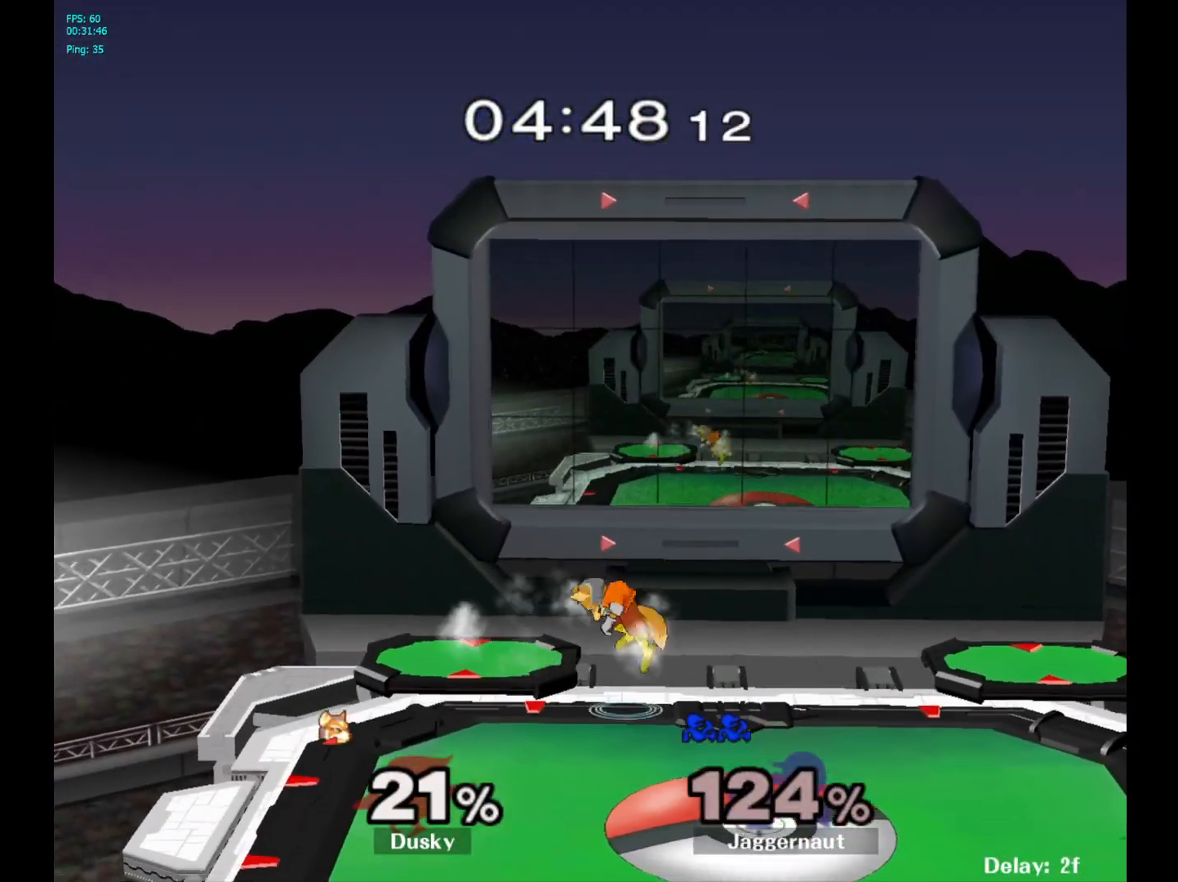
{"buttons": [], "left_stick": "center", "right_stick": "center", "events": []}
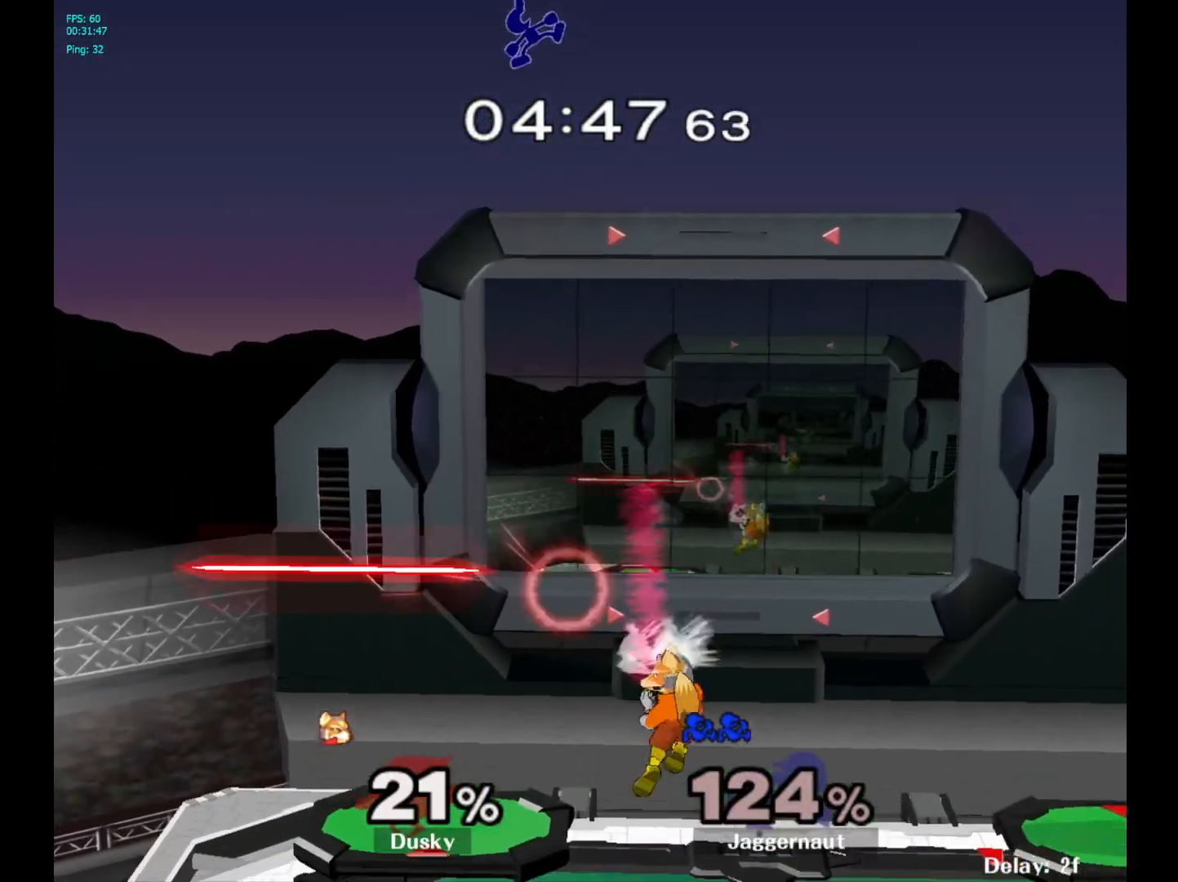
{"buttons": [], "left_stick": "center", "right_stick": "center", "events": []}
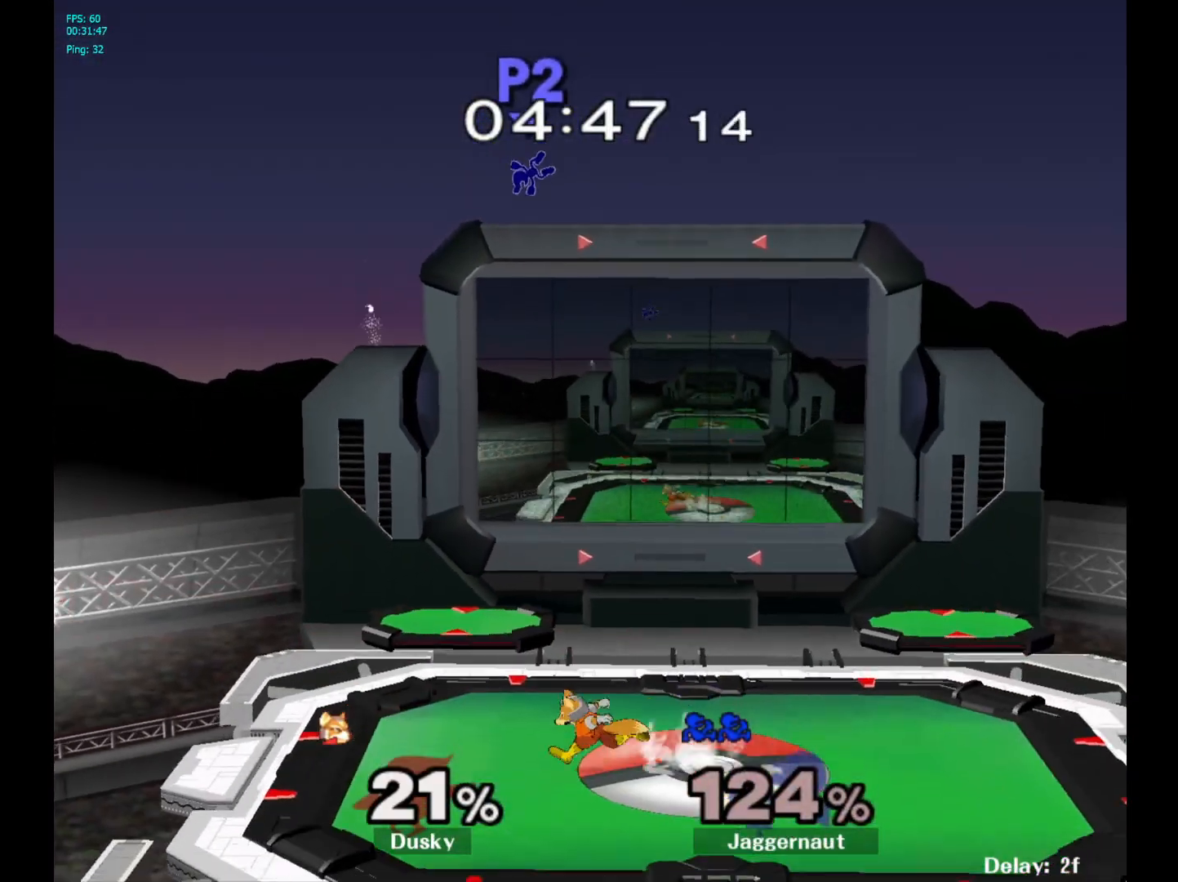
{"buttons": [], "left_stick": "center", "right_stick": "center", "events": [[17, "L1", "down"], [17, "R1", "down"], [117, "L1", "up"], [217, "R1", "up"]]}
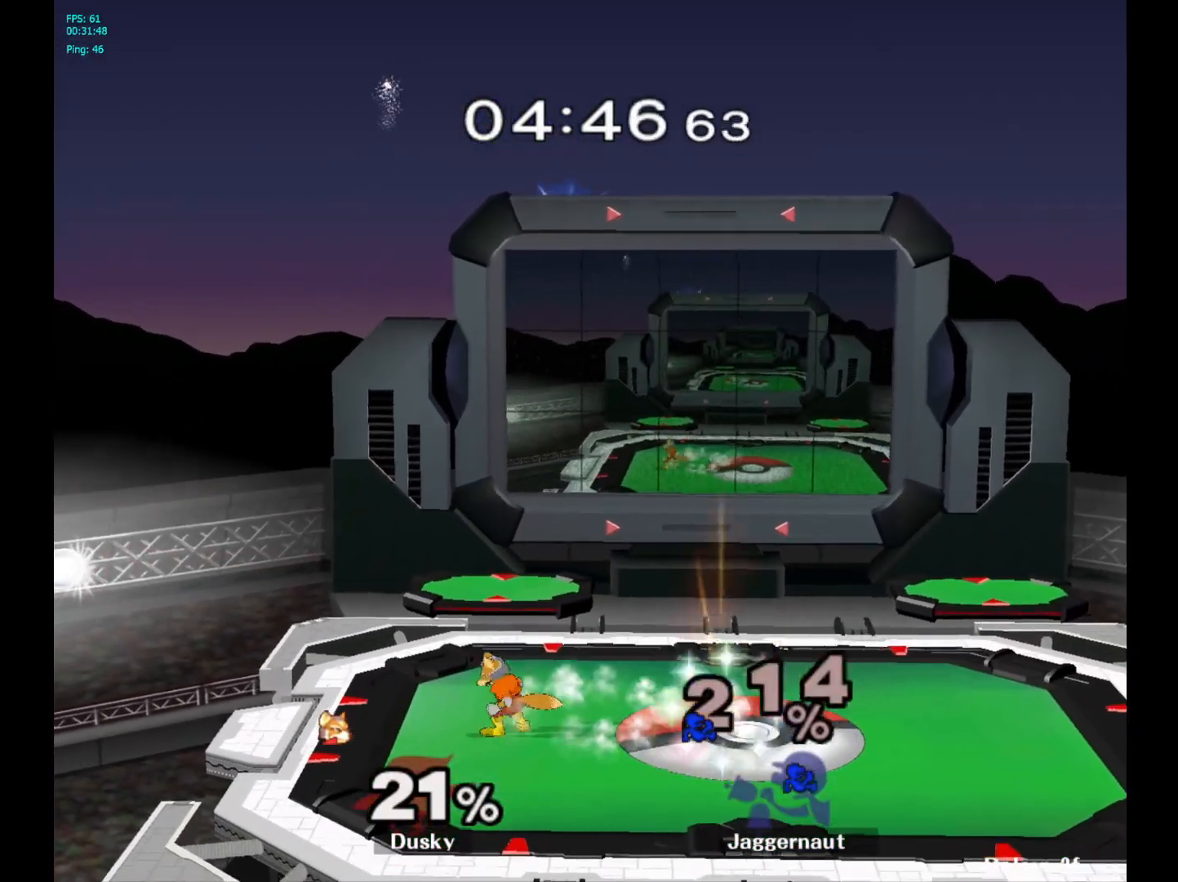
{"buttons": ["R1"], "left_stick": "center", "right_stick": "center", "events": [[500, "R1", "down"]]}
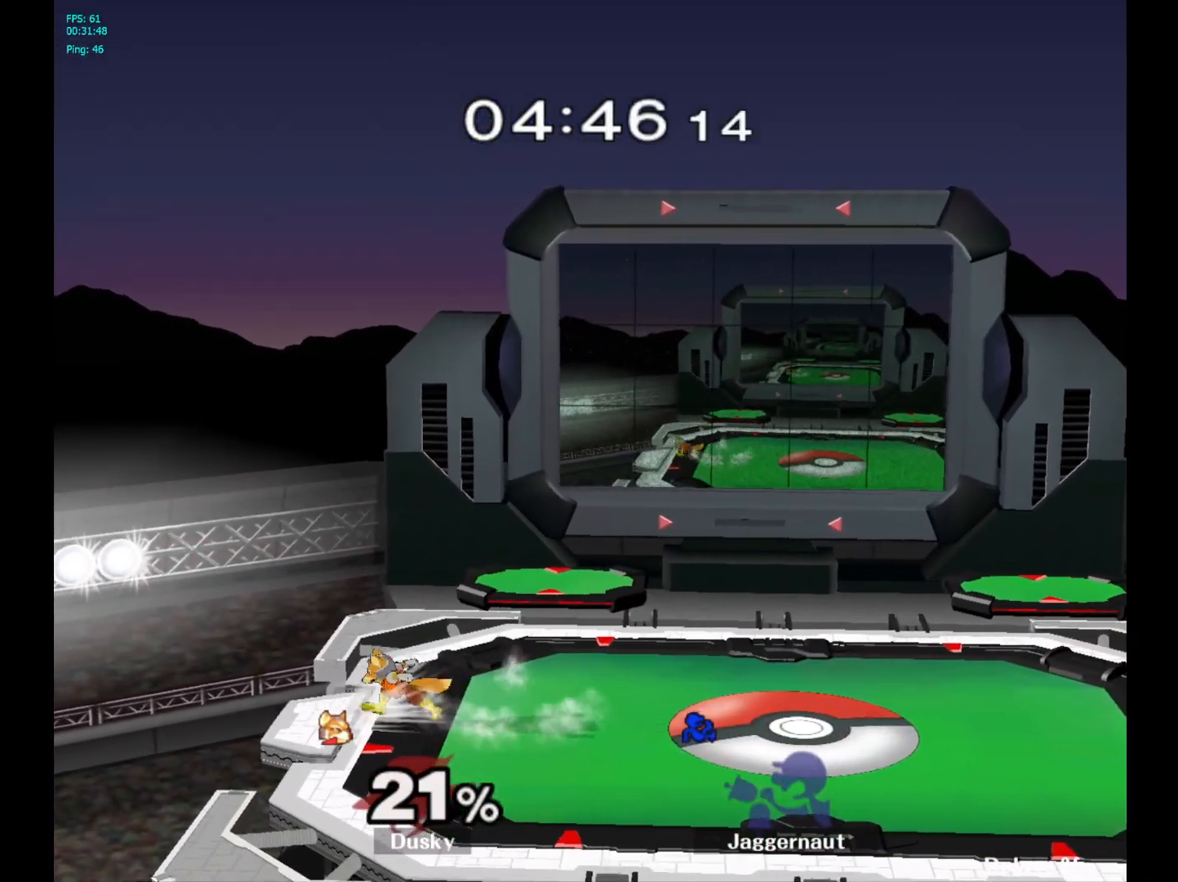
{"buttons": [], "left_stick": "center", "right_stick": "center", "events": [[17, "L1", "down"], [117, "L1", "up"], [200, "R1", "up"]]}
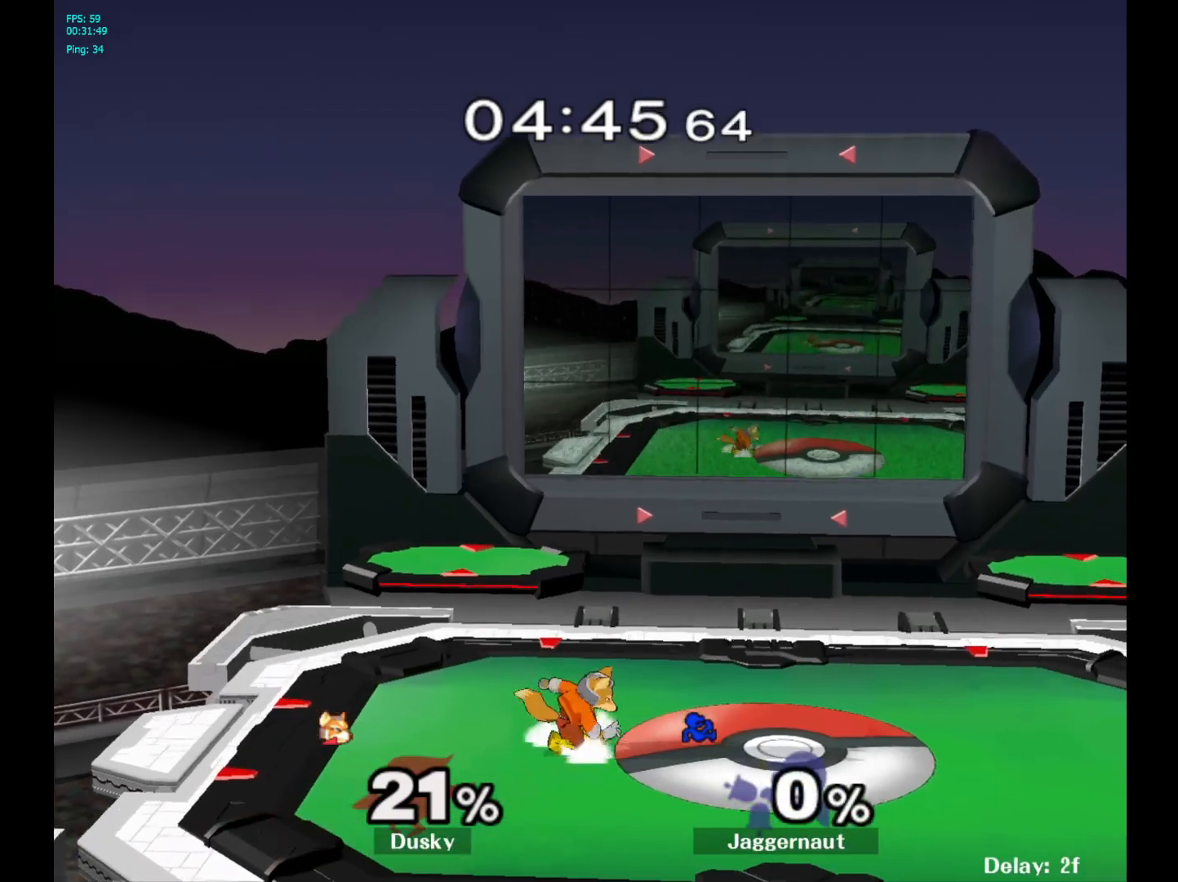
{"buttons": [], "left_stick": "left", "right_stick": "center", "events": [[217, "left_stick", "right"], [300, "left_stick", "center"], [433, "left_stick", "left"]]}
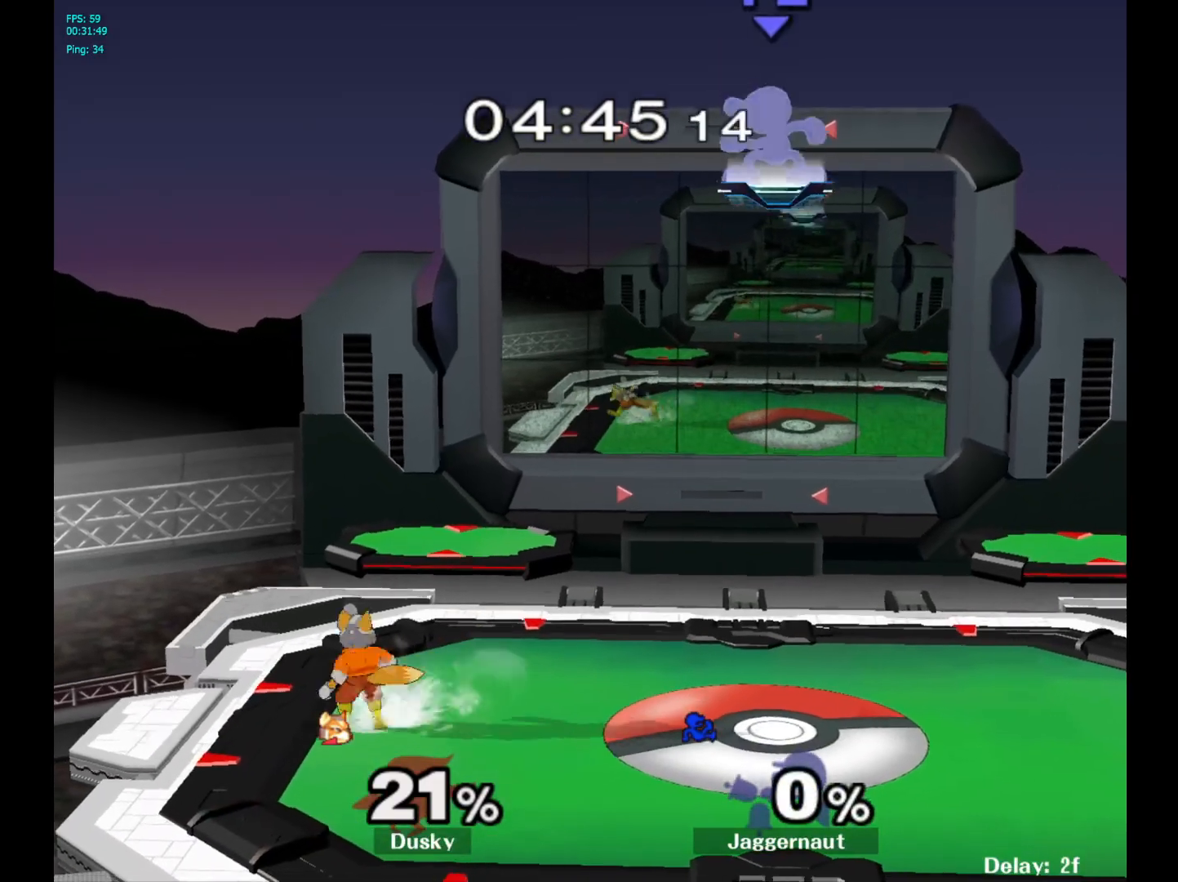
{"buttons": [], "left_stick": "left", "right_stick": "center", "events": []}
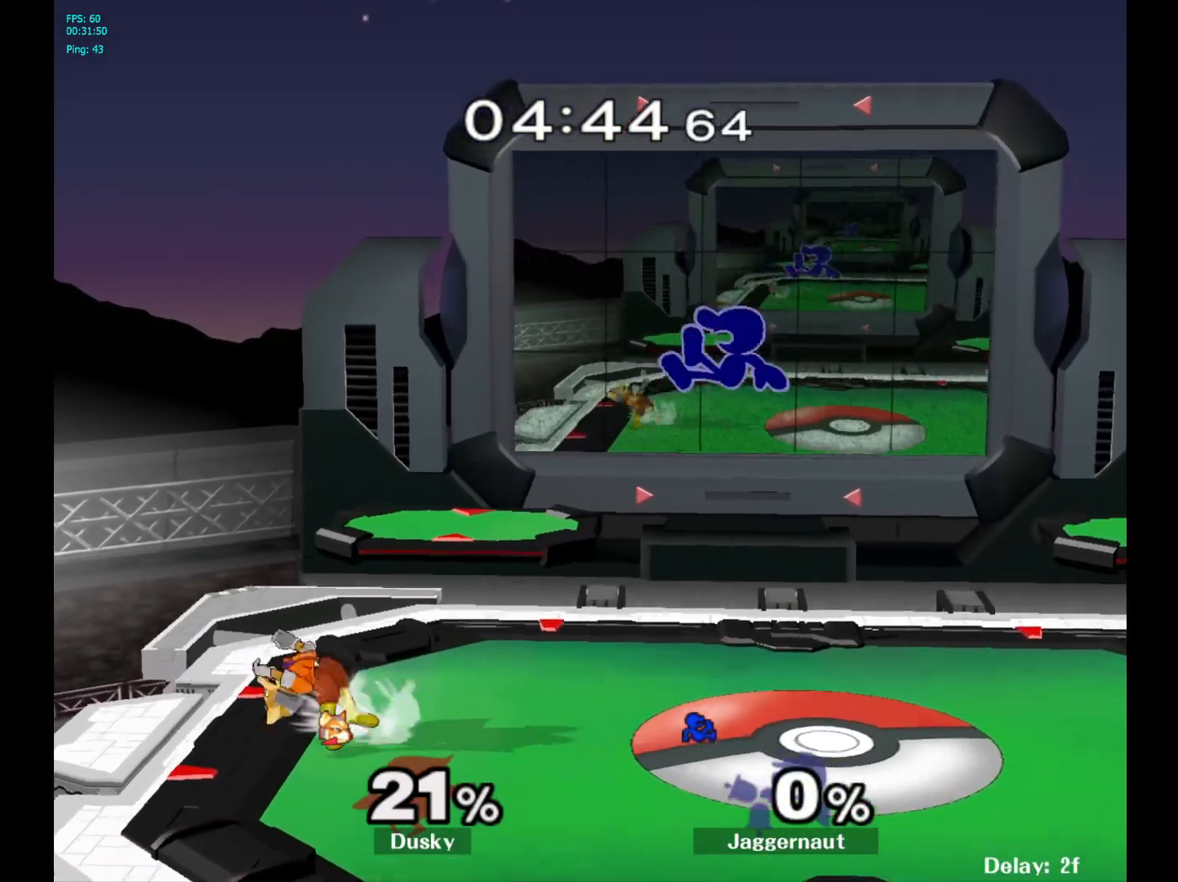
{"buttons": ["R1"], "left_stick": "down-left", "right_stick": "center", "events": [[100, "right_stick", "up-left"], [233, "right_stick", "center"], [367, "R1", "down"], [400, "left_stick", "down-left"]]}
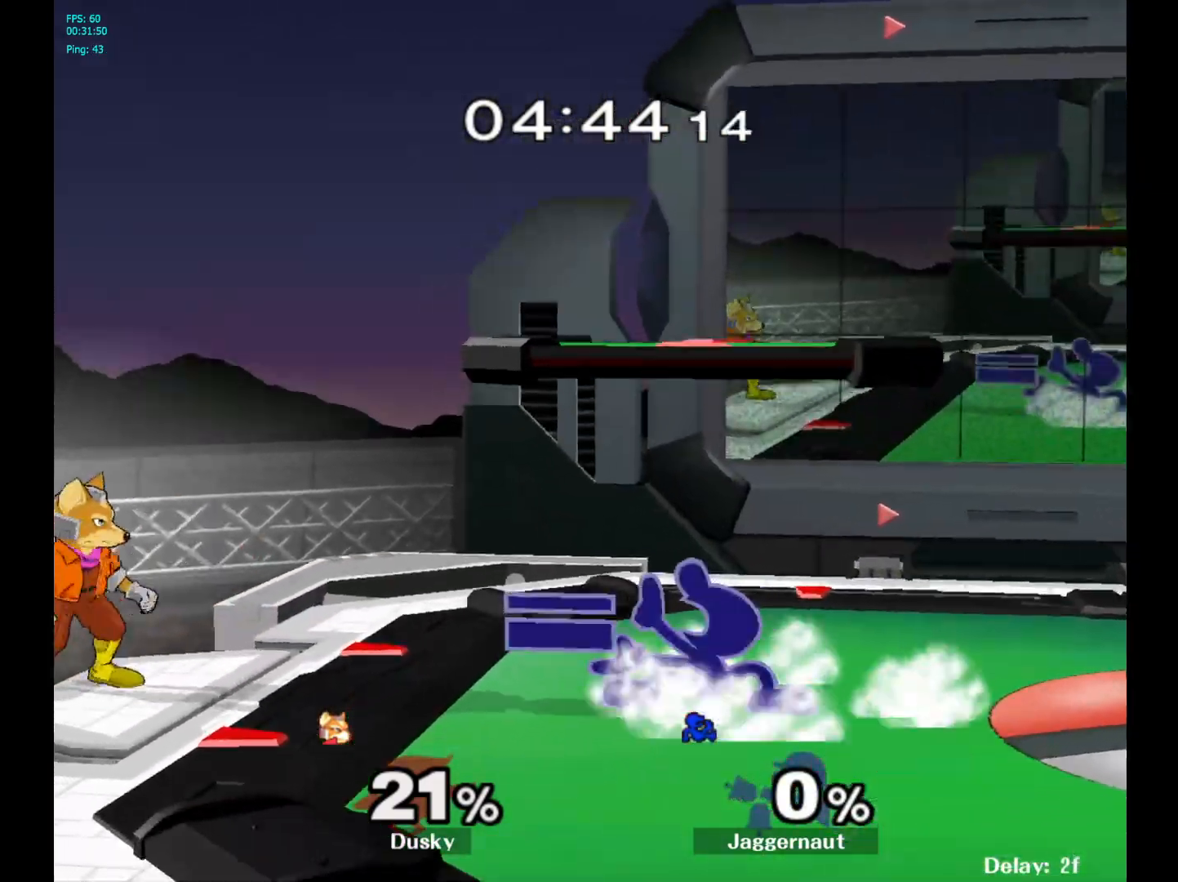
{"buttons": [], "left_stick": "up-right", "right_stick": "center", "events": [[33, "R1", "up"], [50, "left_stick", "center"], [200, "left_stick", "up"], [400, "left_stick", "up-right"]]}
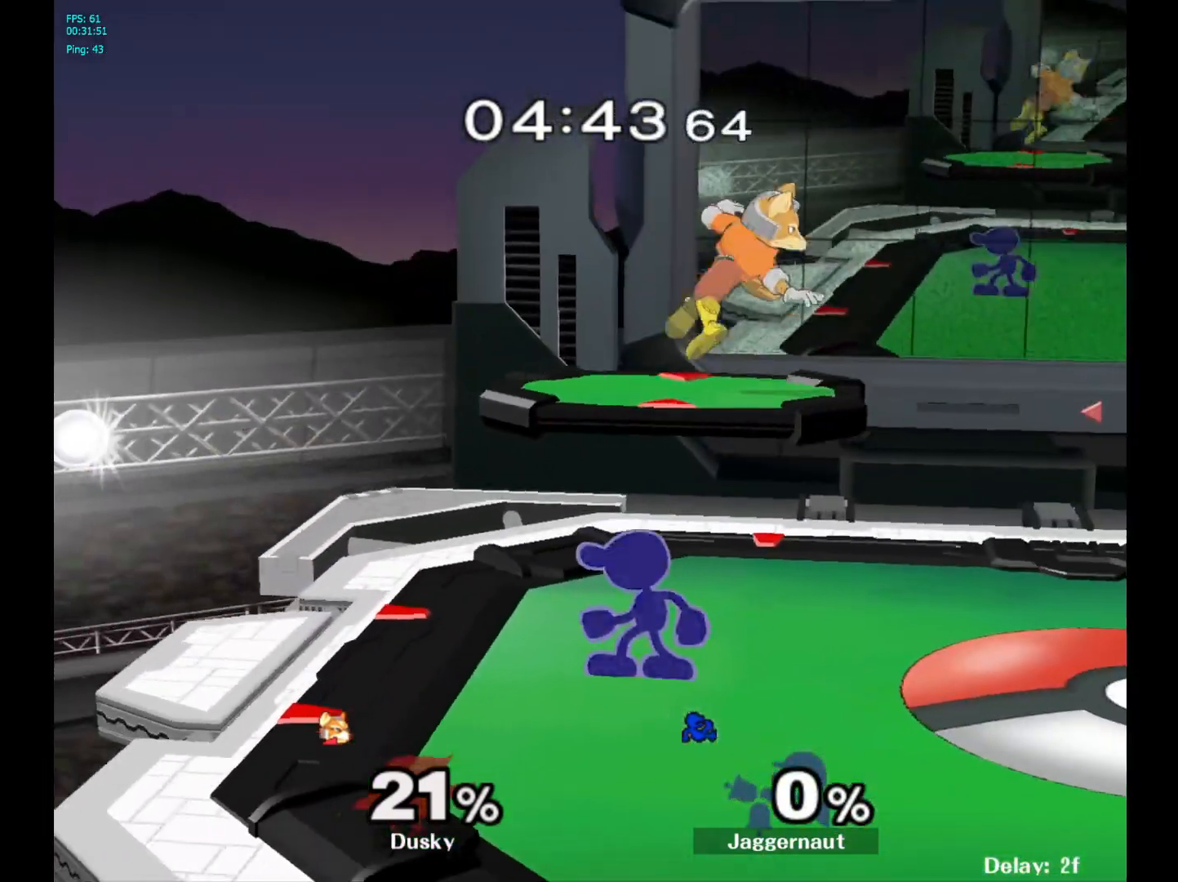
{"buttons": [], "left_stick": "center", "right_stick": "center", "events": [[67, "A", "down"], [100, "A", "up"], [433, "left_stick", "center"]]}
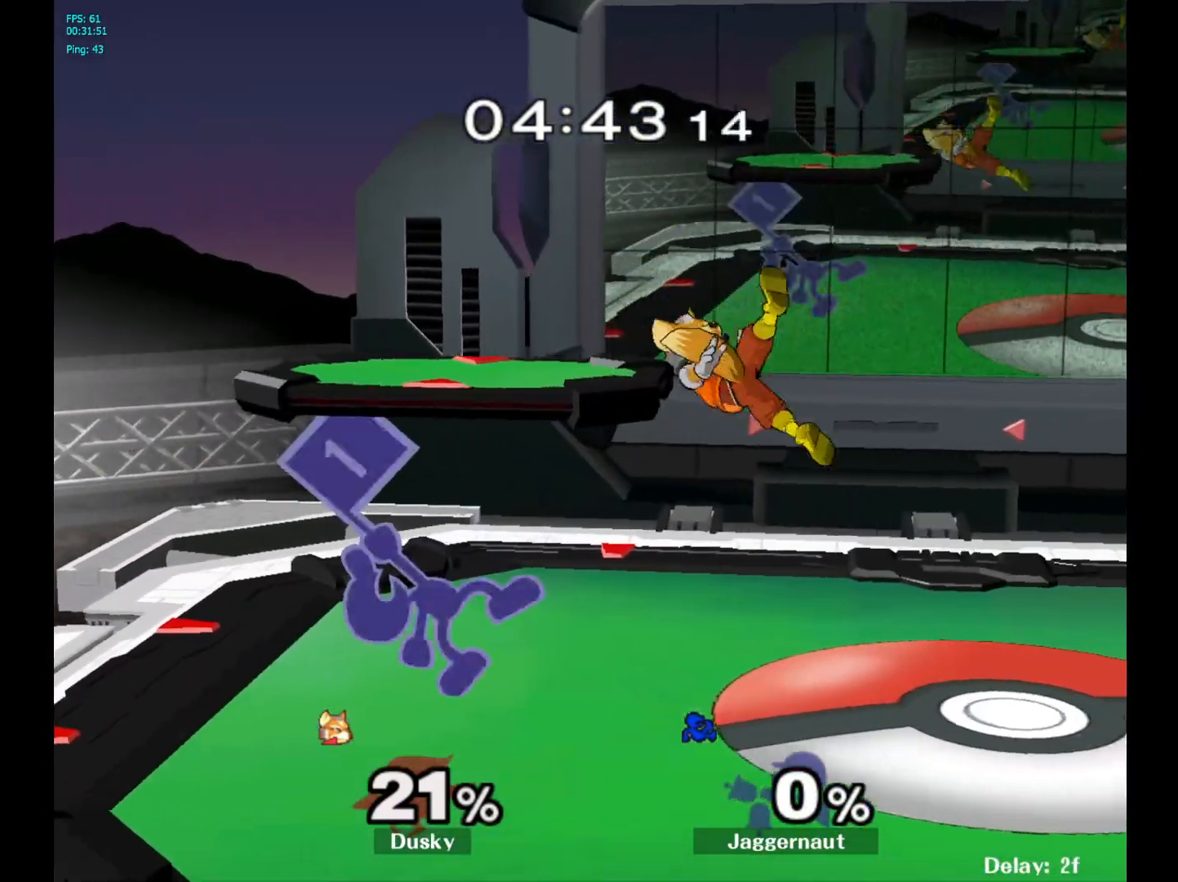
{"buttons": [], "left_stick": "center", "right_stick": "center", "events": [[67, "left_stick", "right"], [117, "Y", "down"], [150, "Y", "up"], [217, "A", "down"], [317, "A", "up"], [367, "left_stick", "center"]]}
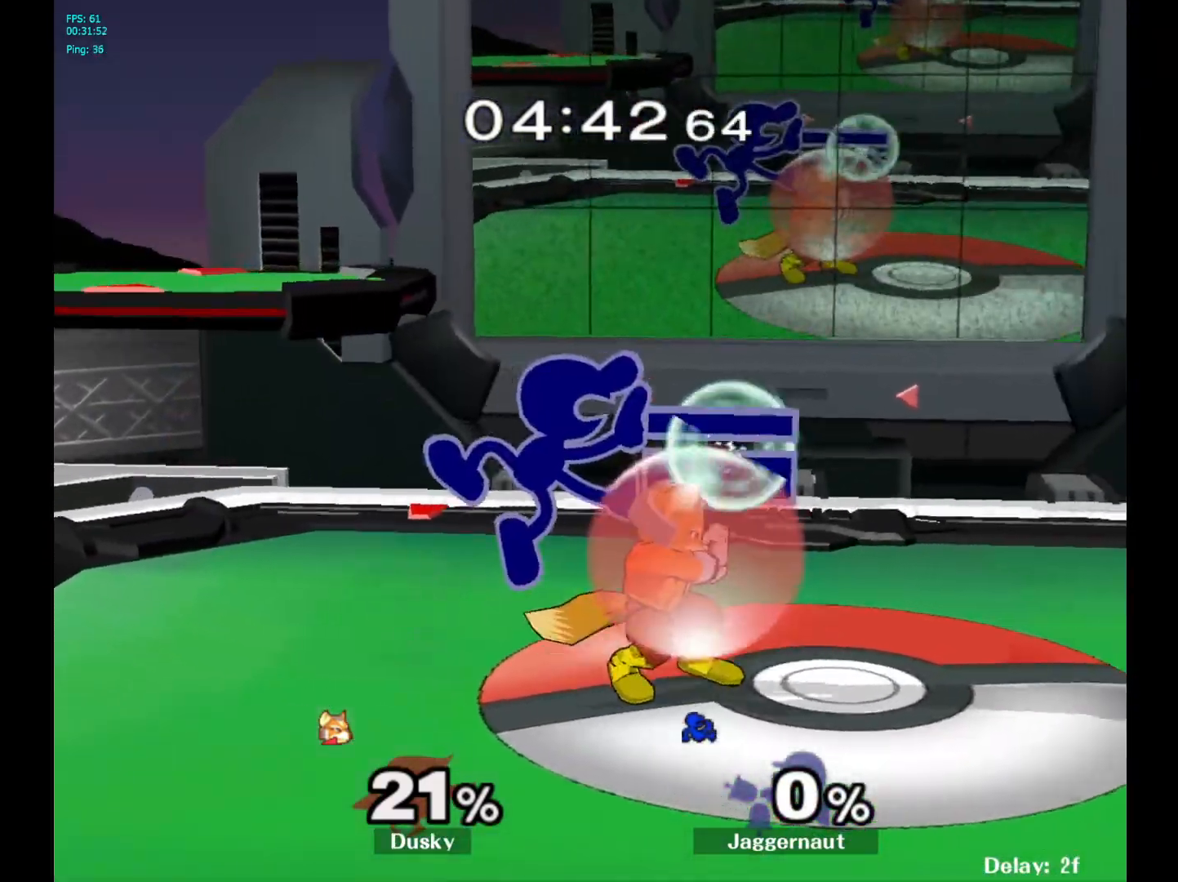
{"buttons": ["R1"], "left_stick": "center", "right_stick": "center", "events": [[33, "left_stick", "down"], [67, "R1", "down"], [300, "left_stick", "center"]]}
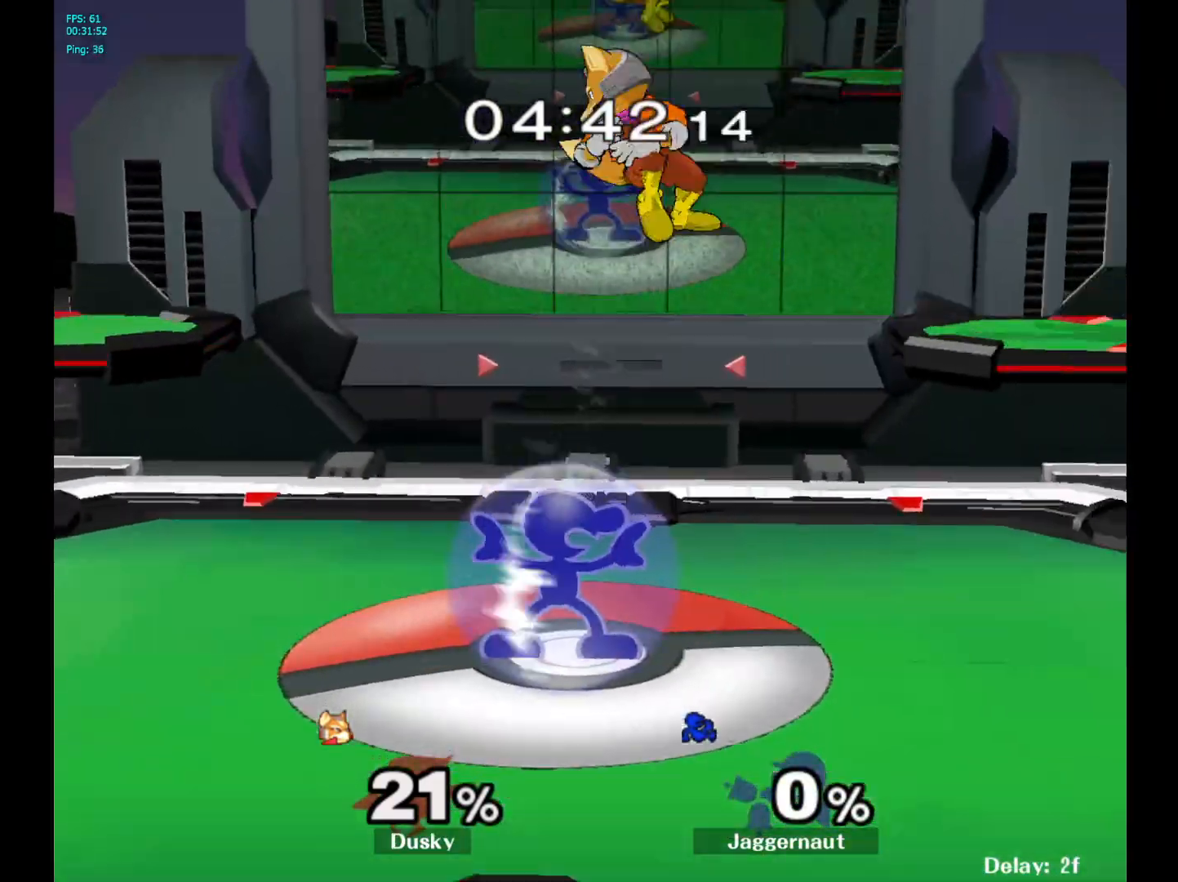
{"buttons": [], "left_stick": "right", "right_stick": "center", "events": [[383, "R1", "up"], [467, "Y", "down"], [467, "left_stick", "right"], [500, "Y", "up"]]}
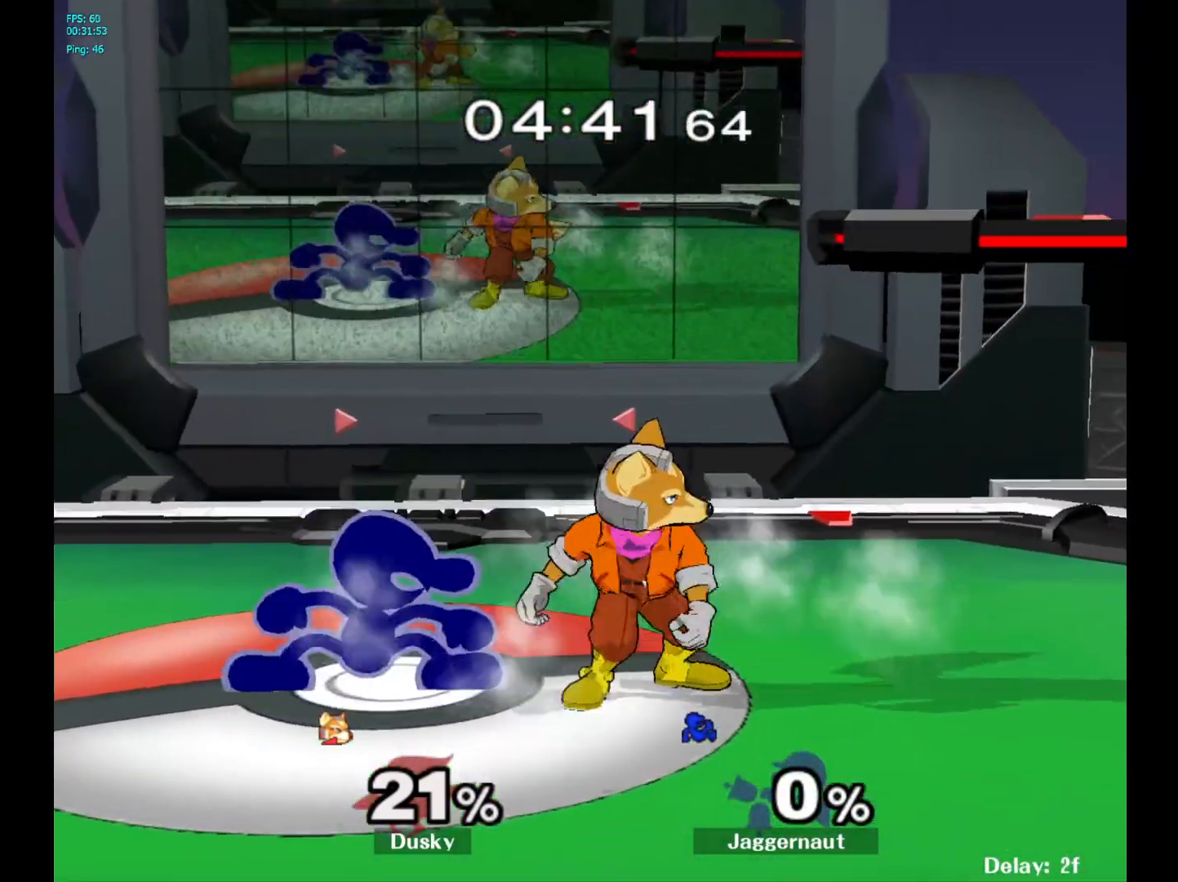
{"buttons": [], "left_stick": "center", "right_stick": "center", "events": [[67, "A", "down"], [183, "A", "up"], [250, "left_stick", "center"]]}
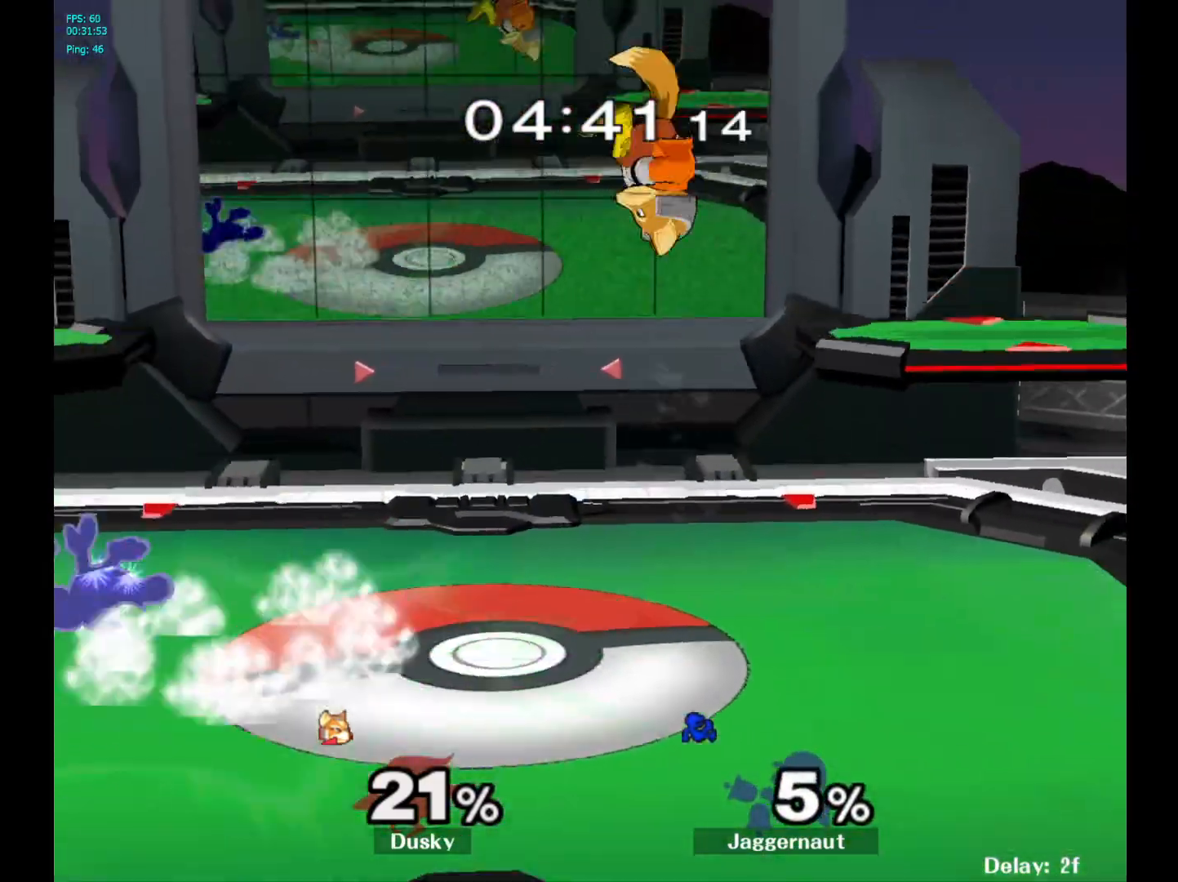
{"buttons": [], "left_stick": "center", "right_stick": "center", "events": [[300, "left_stick", "up"], [433, "left_stick", "center"]]}
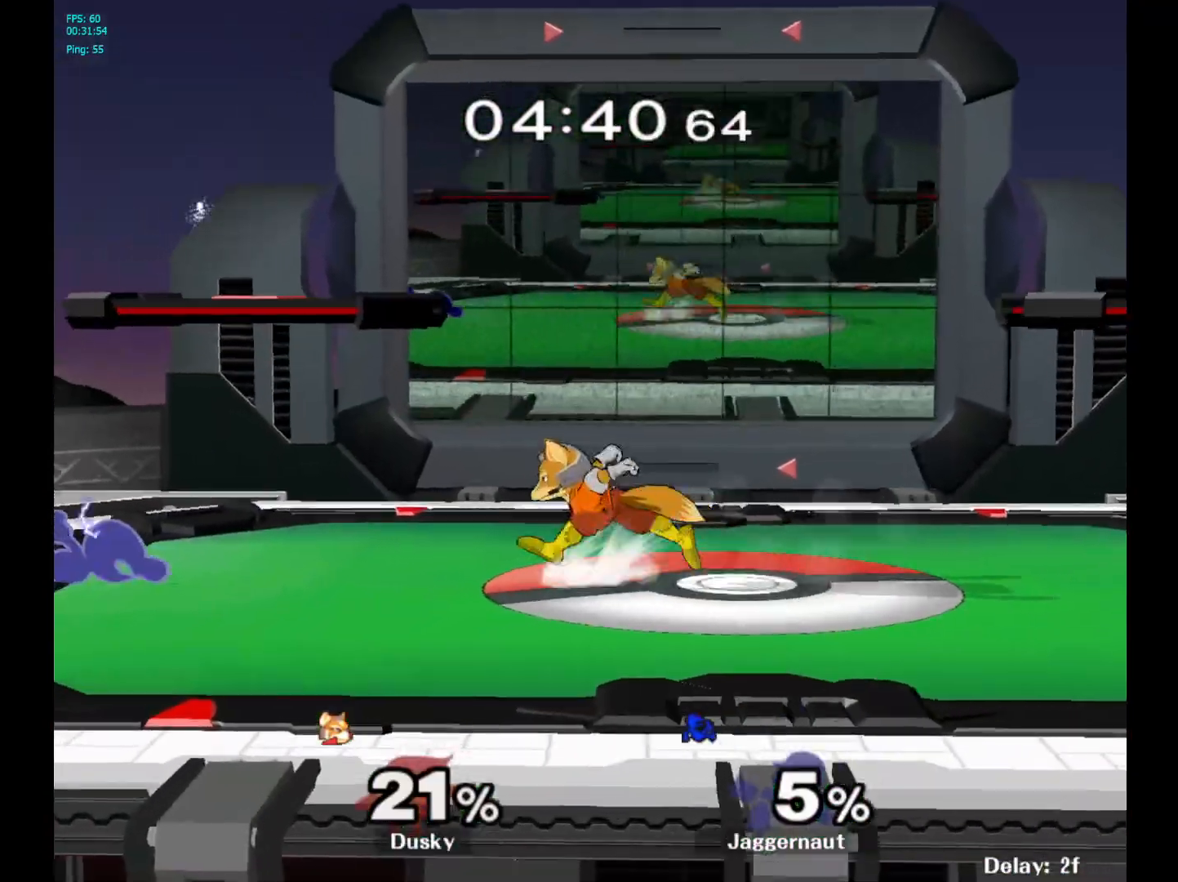
{"buttons": ["A"], "left_stick": "down", "right_stick": "center", "events": [[33, "left_stick", "down"], [300, "A", "down"], [400, "A", "up"], [450, "A", "down"]]}
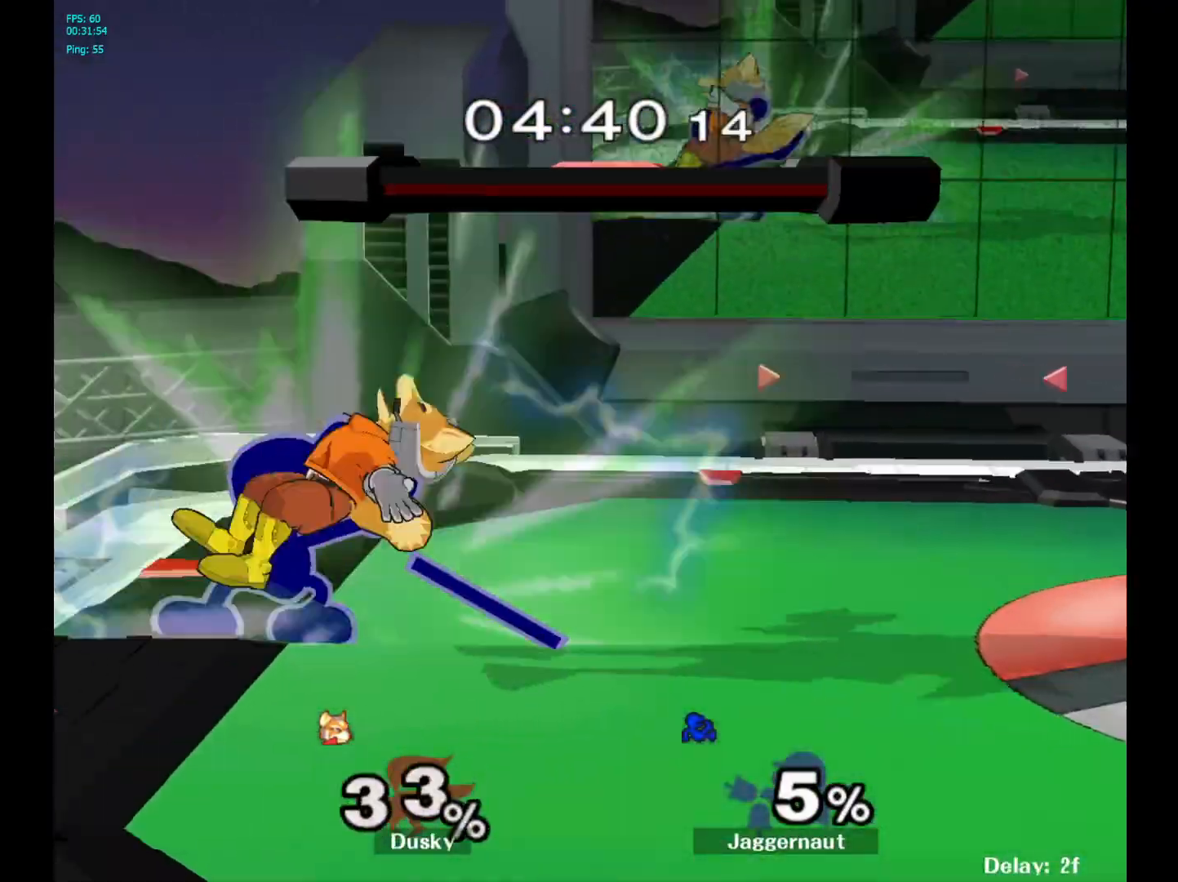
{"buttons": [], "left_stick": "center", "right_stick": "center", "events": [[67, "A", "up"], [300, "left_stick", "center"]]}
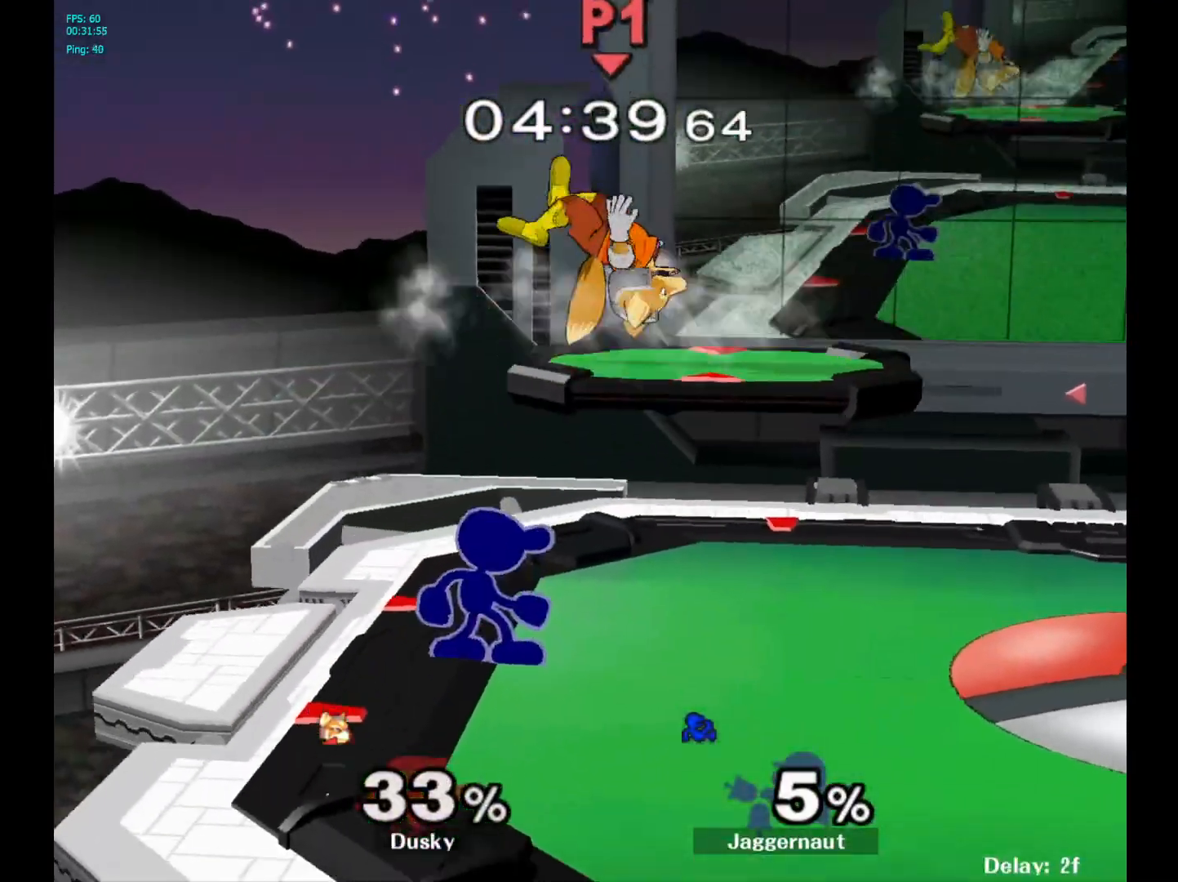
{"buttons": ["A", "Y"], "left_stick": "center", "right_stick": "center", "events": [[150, "left_stick", "right"], [250, "left_stick", "center"], [417, "Y", "down"], [483, "A", "down"]]}
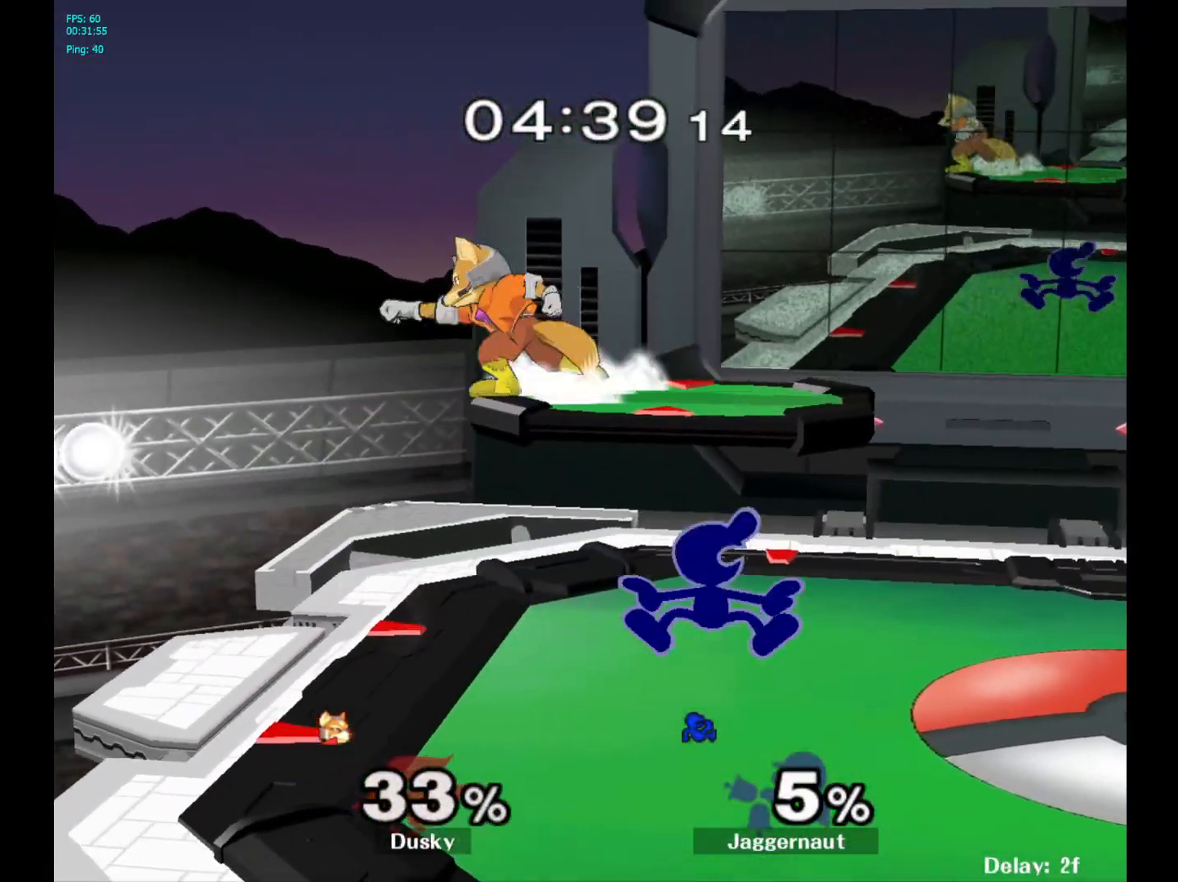
{"buttons": [], "left_stick": "left", "right_stick": "center", "events": [[33, "Y", "up"], [50, "left_stick", "left"], [100, "A", "up"]]}
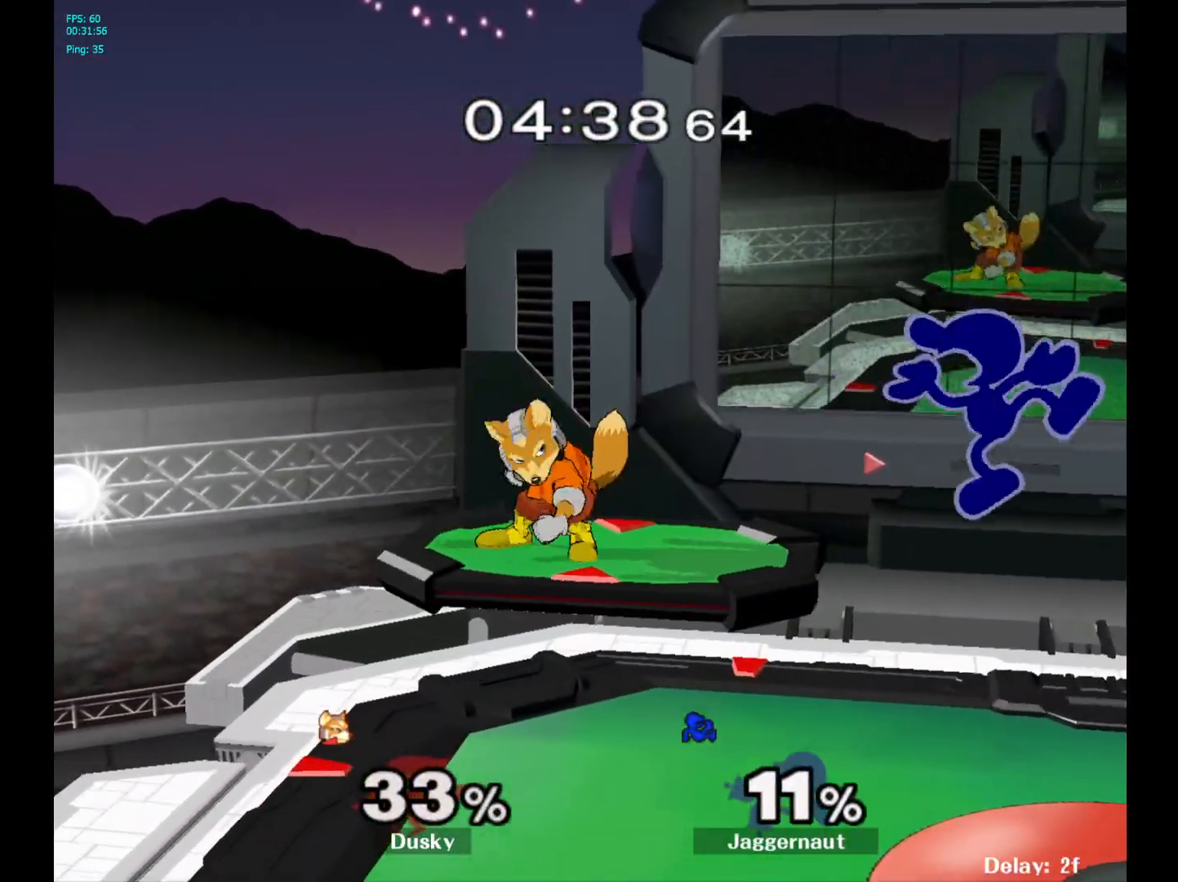
{"buttons": ["Y"], "left_stick": "center", "right_stick": "center", "events": [[50, "left_stick", "center"], [417, "Y", "down"]]}
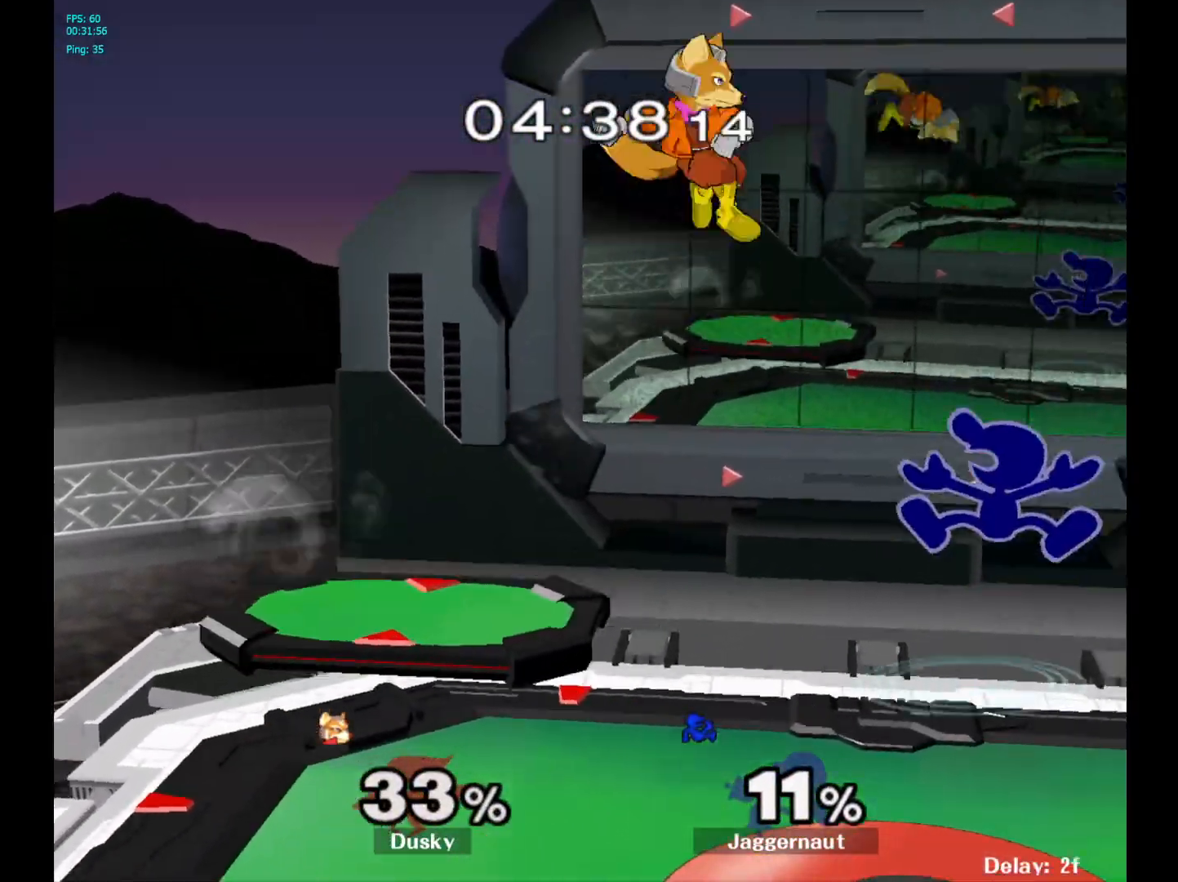
{"buttons": [], "left_stick": "center", "right_stick": "center", "events": [[17, "Y", "up"], [67, "left_stick", "right"], [200, "left_stick", "up"], [200, "right_stick", "down"], [250, "right_stick", "center"], [367, "left_stick", "center"]]}